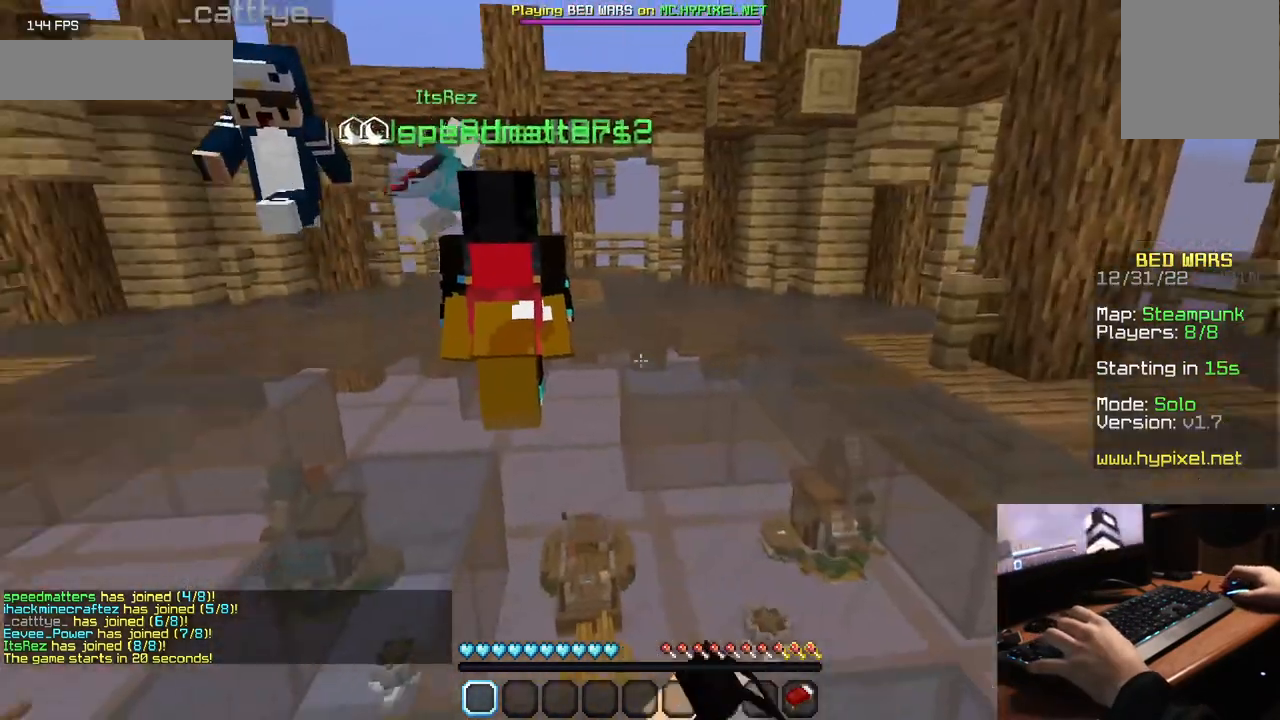
Gameplay with keyboard and mouse; each line is a JSON object with the keys and mouse buttons held at the frame after it. "events" lists presses ("down") and releases ("up") of "a", "d", "s", "w", "mouse_left" and "mouse_right" between this image and that frame as [ms after this image, input, new state], when the widget could be followed in between. "mouse_left", "mouse_right" = the "left", "right" buttons of the "mouse" list. No other keys are recorded. Fast repeated clicks can show as one long hold. Mouse movement is not recorded.
{"keys": [], "mouse": ["left"], "events": [[67, "mouse_left", "up"], [134, "mouse_left", "down"], [300, "mouse_left", "up"], [384, "mouse_left", "down"]]}
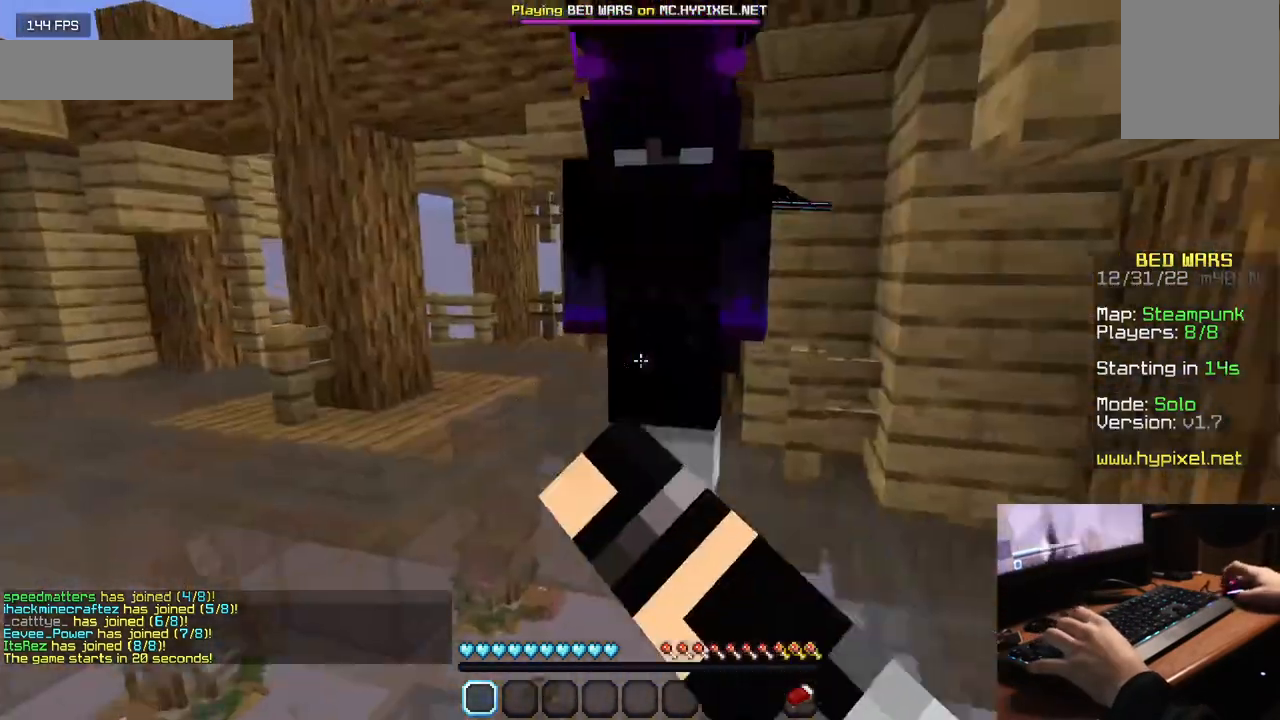
{"keys": [], "mouse": [], "events": [[367, "mouse_left", "up"], [450, "mouse_left", "down"], [500, "mouse_left", "up"]]}
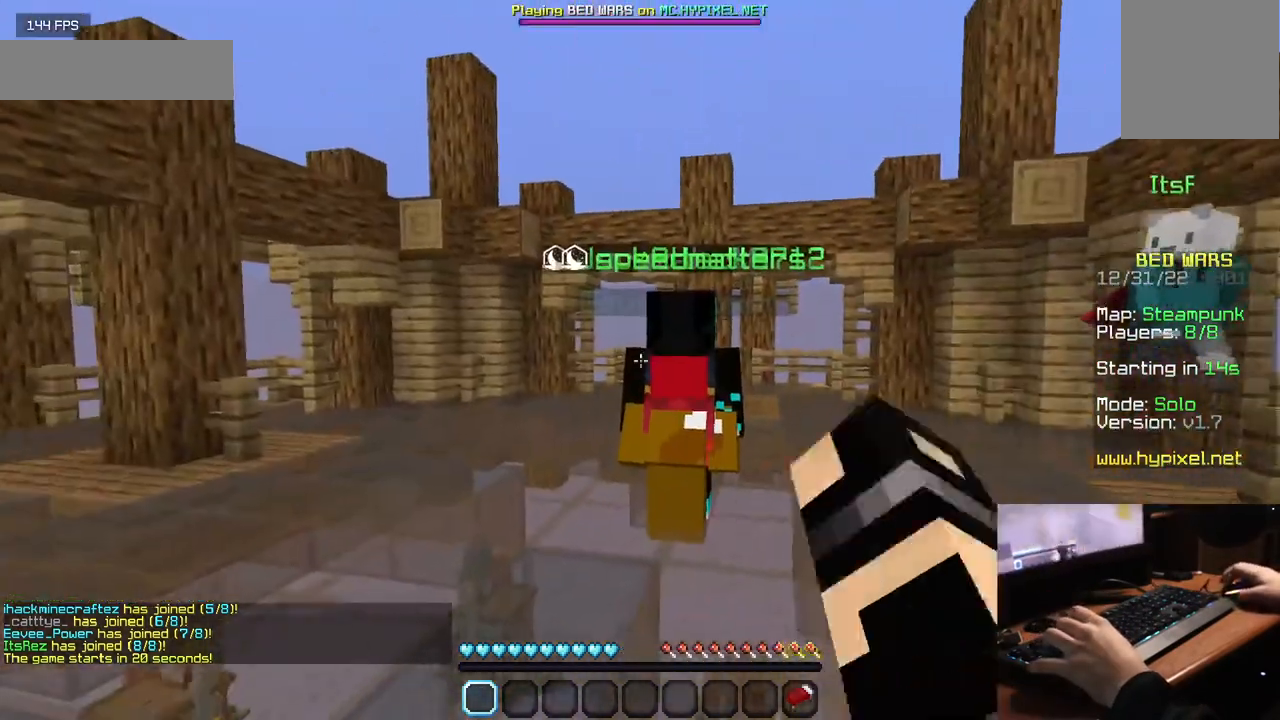
{"keys": [], "mouse": [], "events": [[167, "mouse_left", "down"], [267, "mouse_left", "up"], [350, "mouse_left", "down"], [384, "mouse_left", "up"]]}
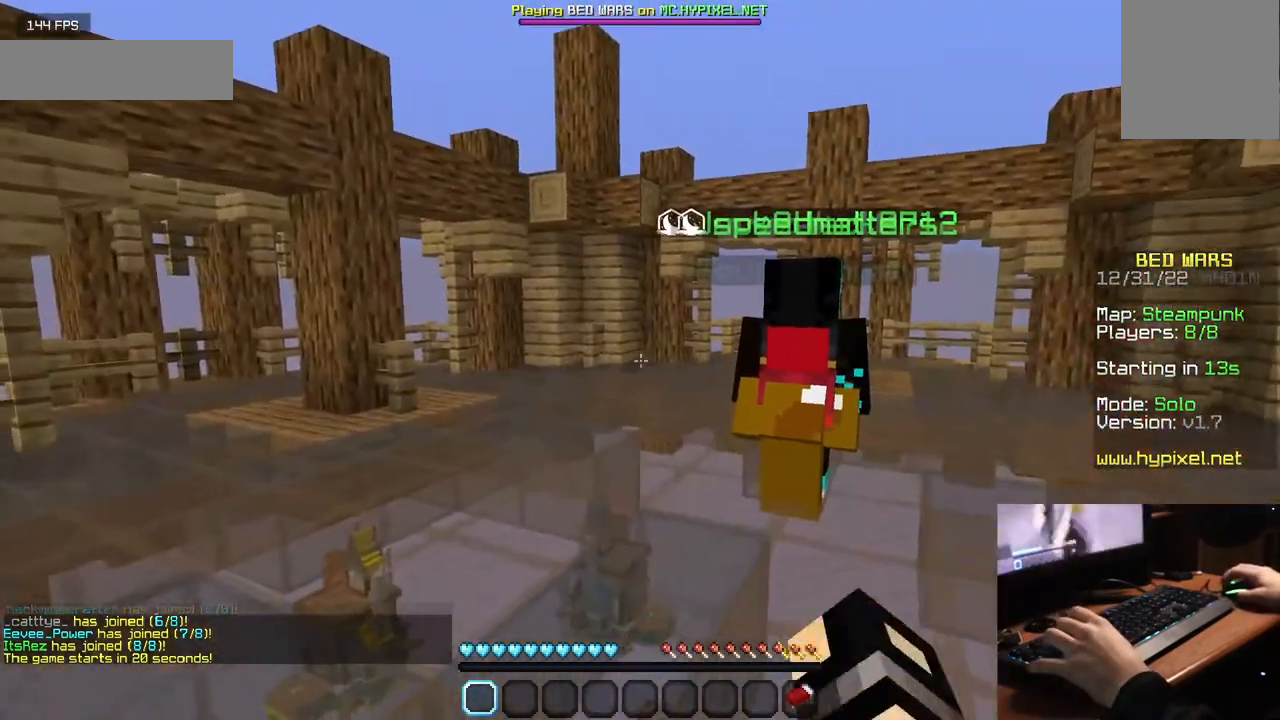
{"keys": [], "mouse": [], "events": [[17, "mouse_left", "down"], [284, "mouse_left", "up"], [350, "mouse_left", "down"], [500, "mouse_left", "up"]]}
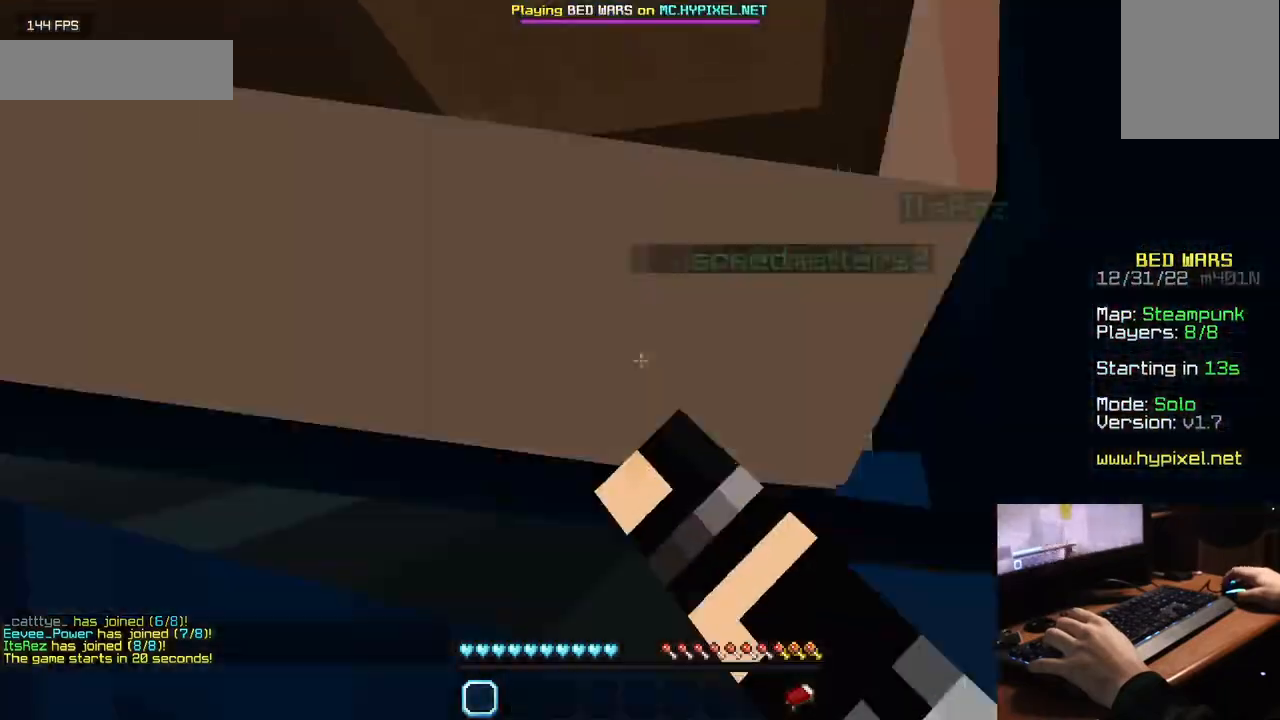
{"keys": ["d", "s"], "mouse": ["left"], "events": [[17, "s", "down"], [284, "d", "down"], [434, "mouse_left", "down"]]}
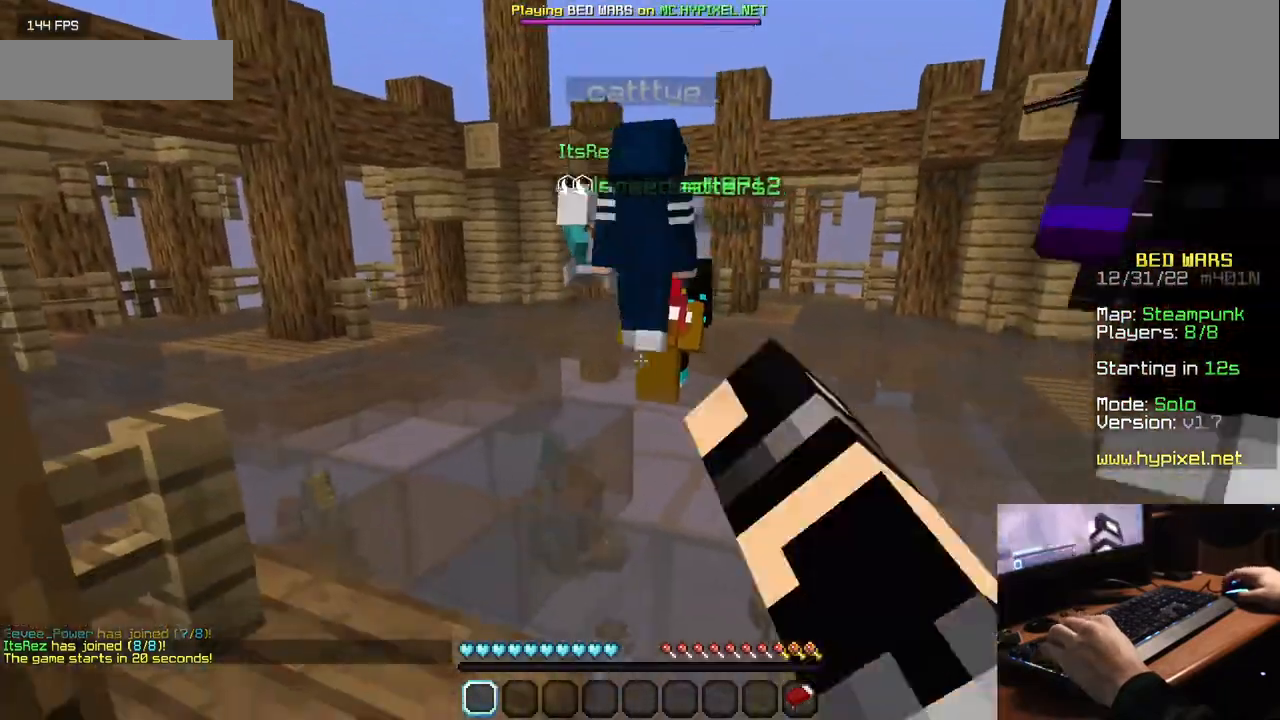
{"keys": ["w"], "mouse": ["left"]}
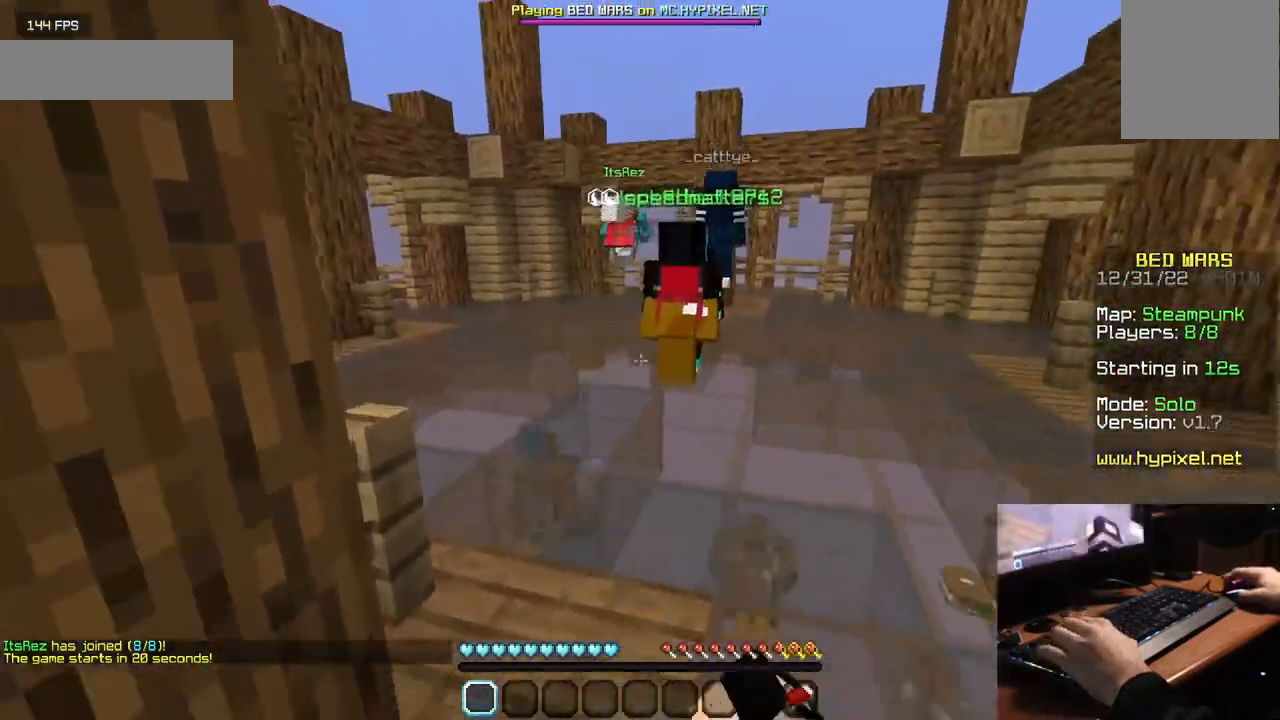
{"keys": ["w"], "mouse": ["left"], "events": [[67, "mouse_left", "up"], [150, "mouse_left", "down"], [250, "mouse_left", "up"], [317, "mouse_left", "down"]]}
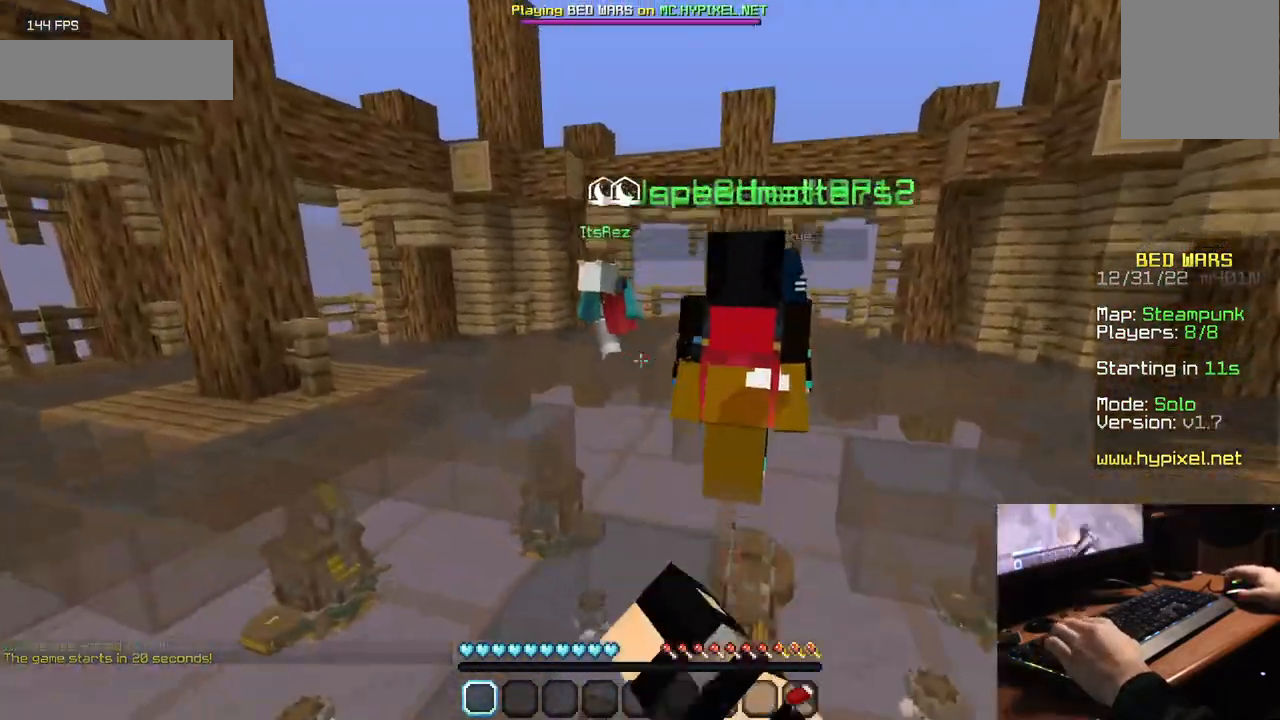
{"keys": ["w"], "mouse": ["left"], "events": []}
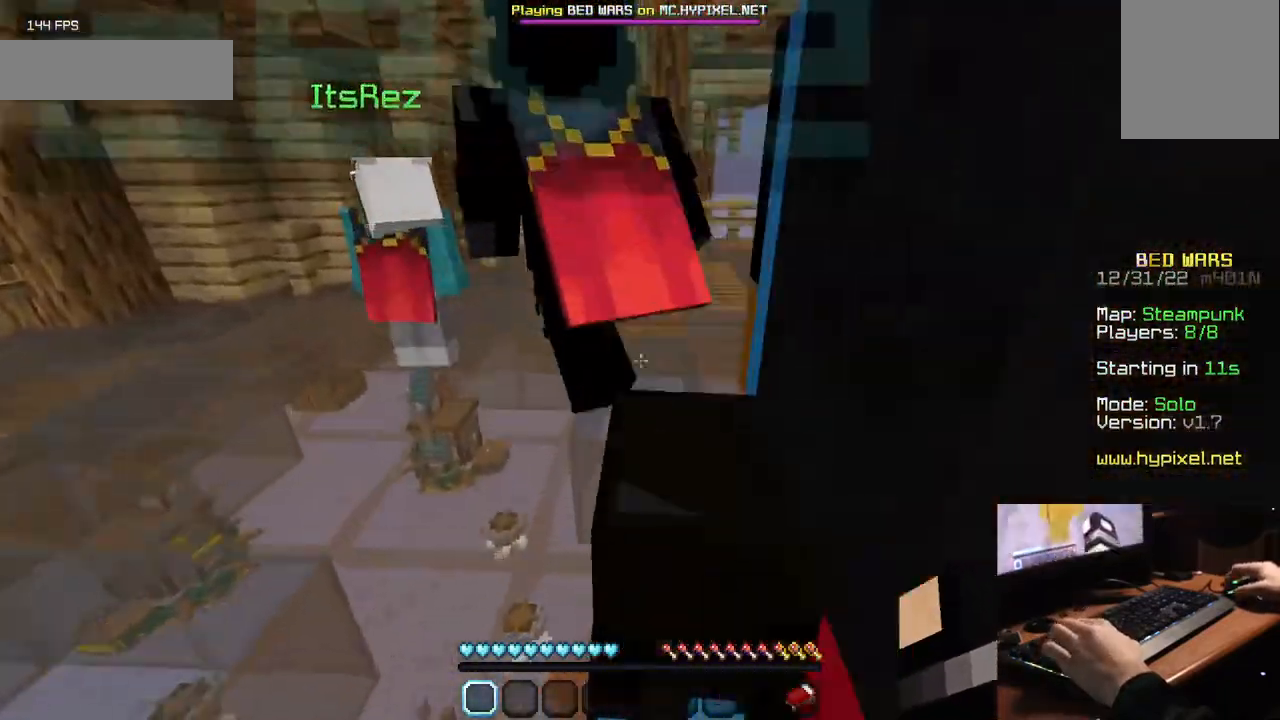
{"keys": ["w"], "mouse": ["left"], "events": [[284, "mouse_left", "up"], [434, "mouse_left", "down"]]}
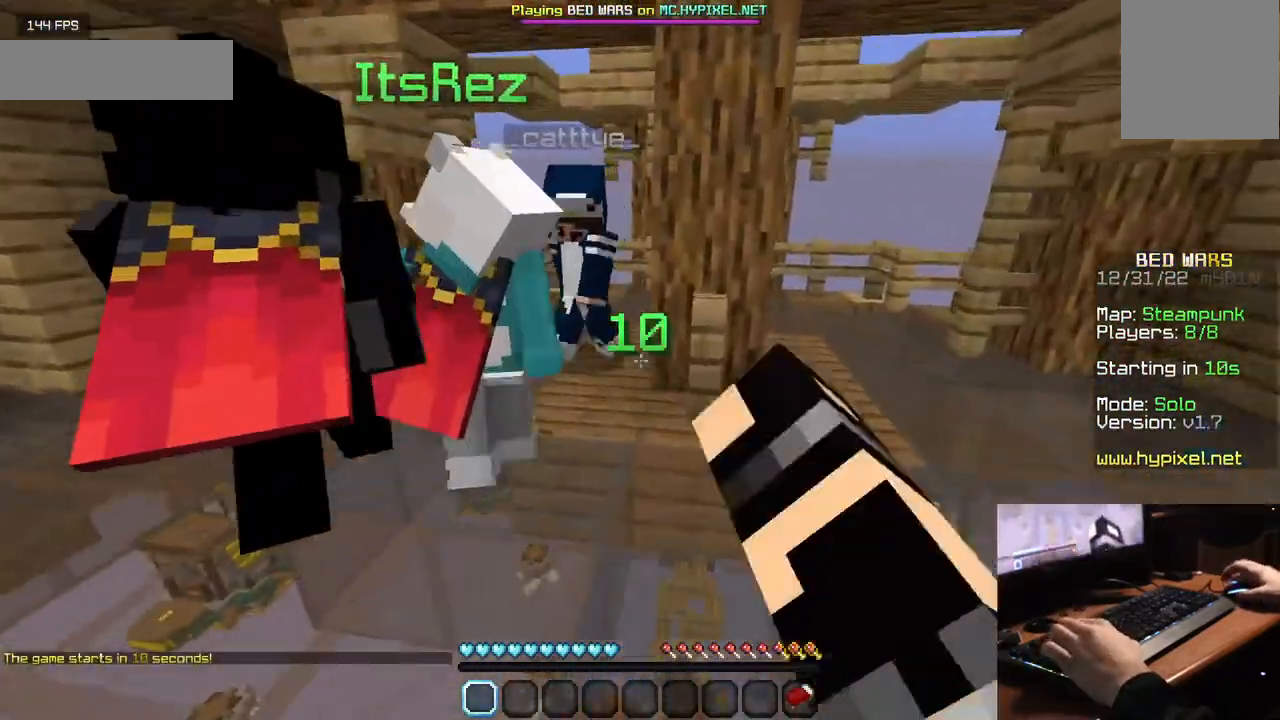
{"keys": ["a"], "mouse": ["left"], "events": [[334, "a", "down"], [350, "mouse_left", "up"], [367, "w", "up"], [467, "mouse_left", "down"]]}
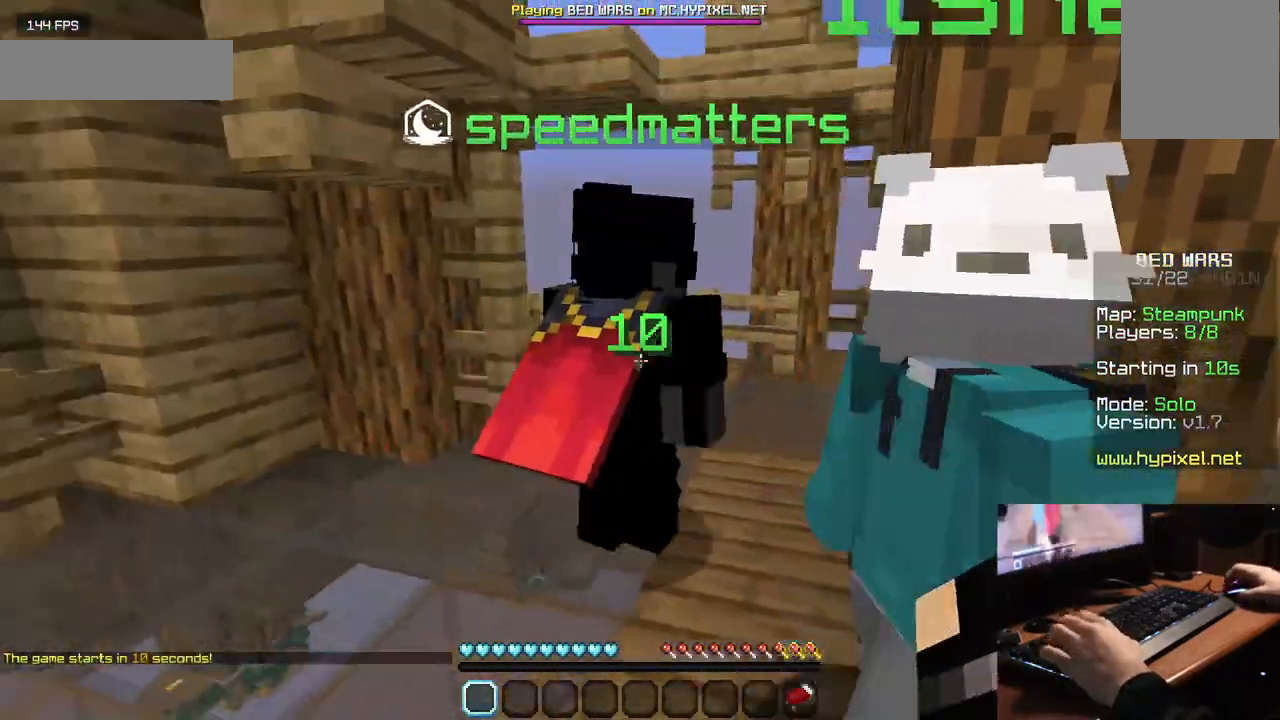
{"keys": ["a"], "mouse": ["left"], "events": [[117, "mouse_left", "up"], [200, "mouse_left", "down"], [334, "mouse_left", "up"], [450, "mouse_left", "down"]]}
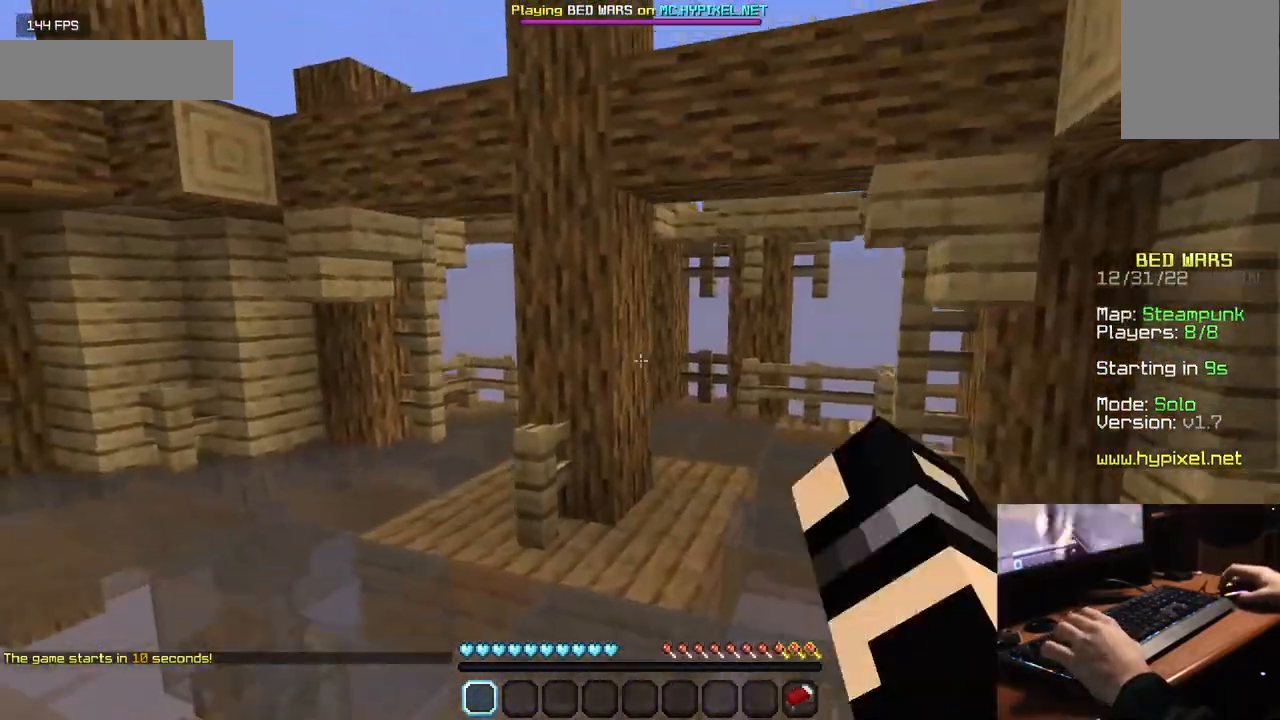
{"keys": ["a"], "mouse": ["left"], "events": []}
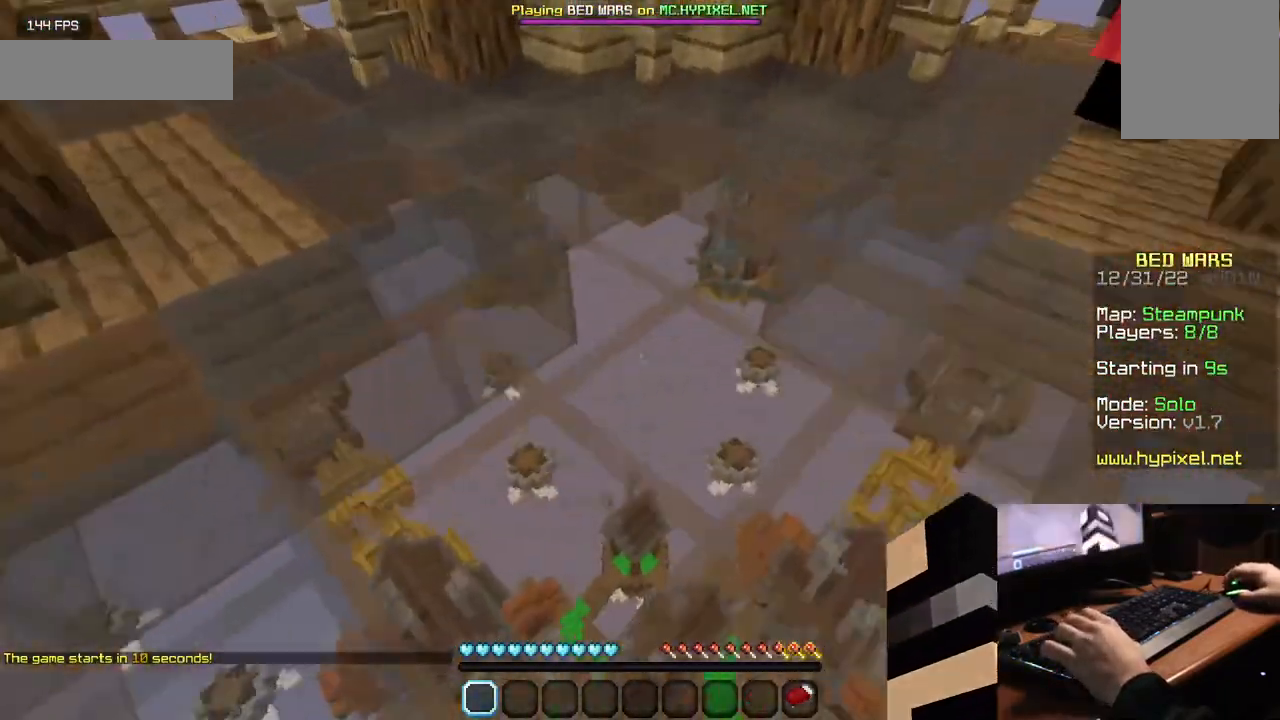
{"keys": ["a"], "mouse": ["left"], "events": []}
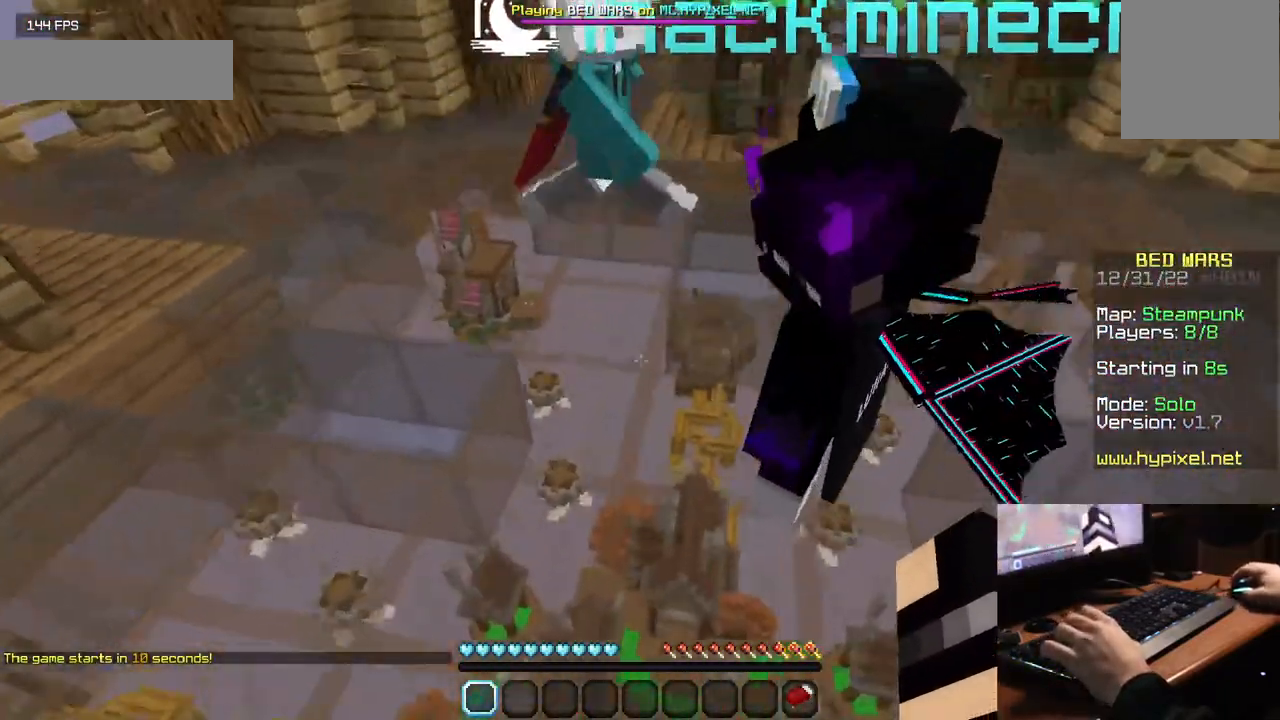
{"keys": ["a"], "mouse": [], "events": [[450, "mouse_left", "up"]]}
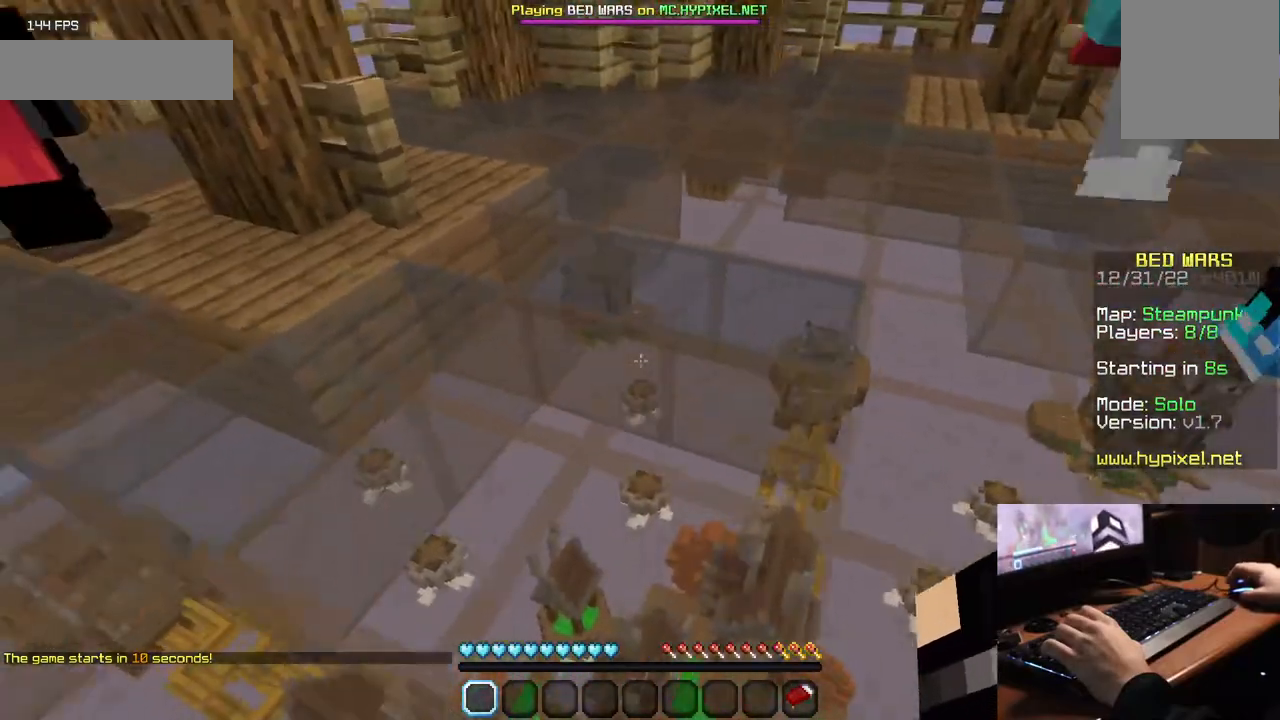
{"keys": ["a"], "mouse": [], "events": [[100, "mouse_left", "down"], [250, "mouse_left", "up"], [300, "mouse_left", "down"], [484, "mouse_left", "up"]]}
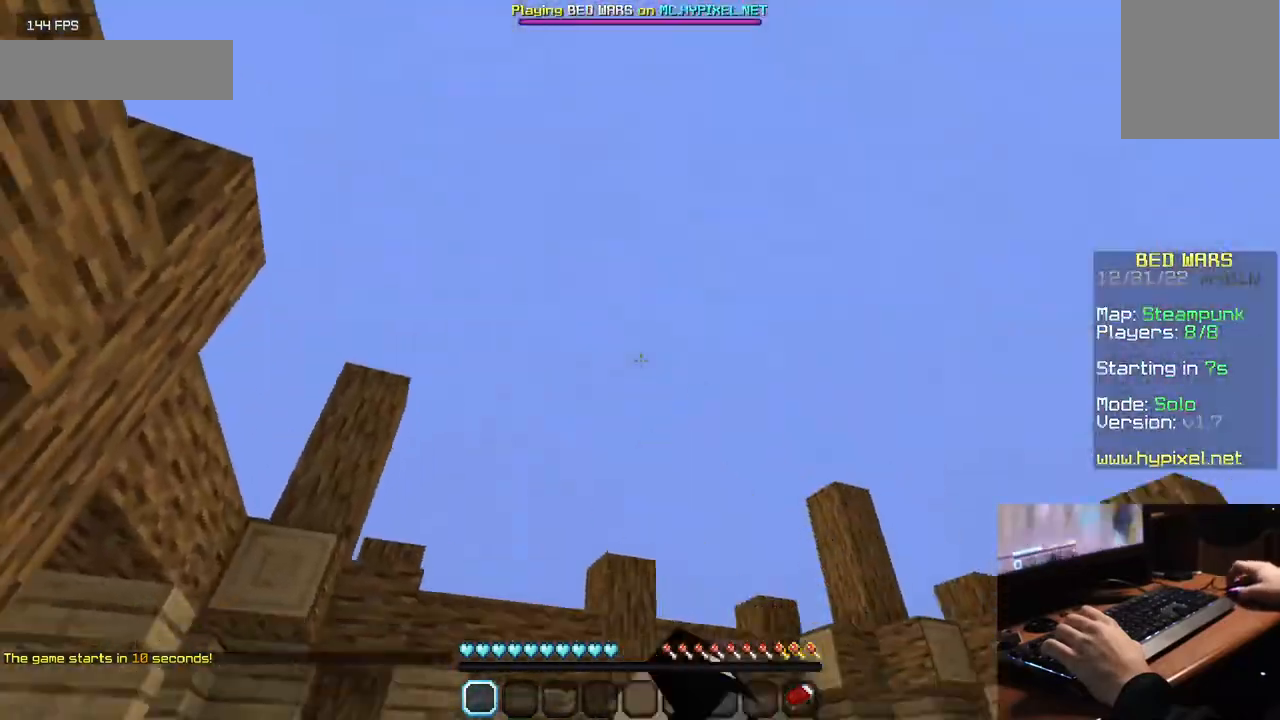
{"keys": ["w"], "mouse": ["left"], "events": [[34, "mouse_left", "down"], [84, "w", "down"], [167, "a", "up"], [317, "mouse_left", "up"], [367, "mouse_left", "down"]]}
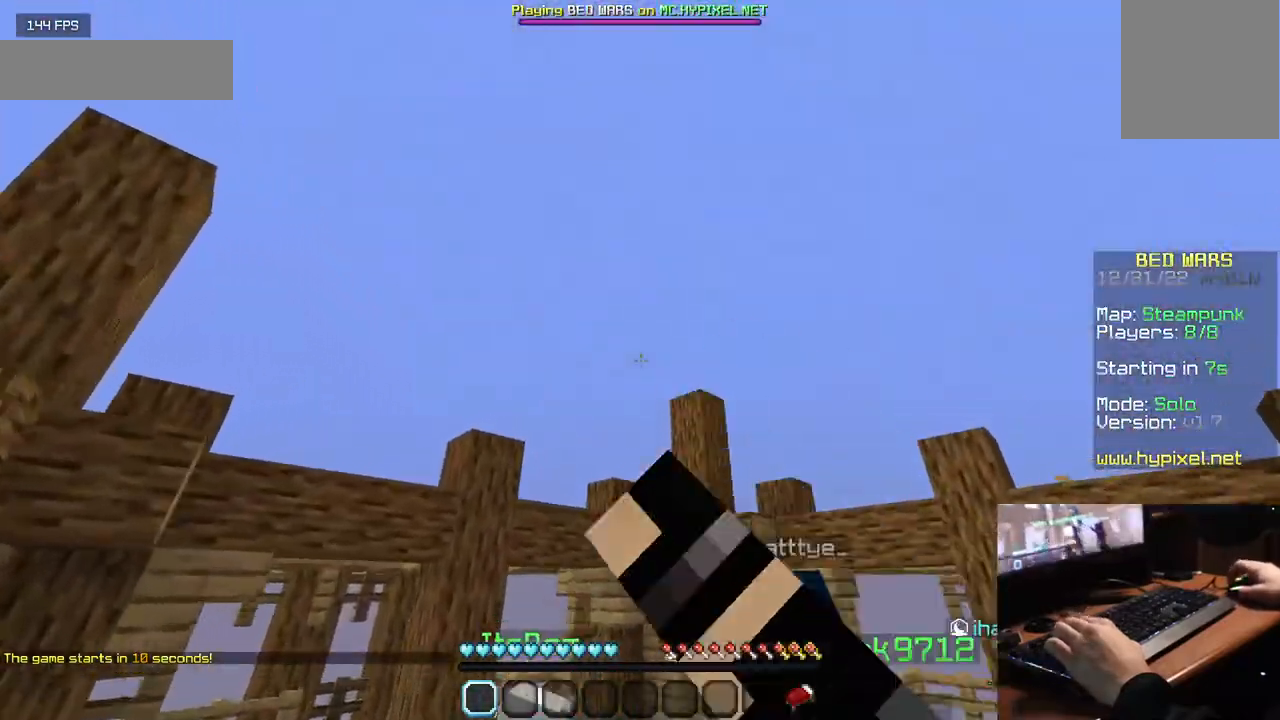
{"keys": ["w"], "mouse": ["left"], "events": []}
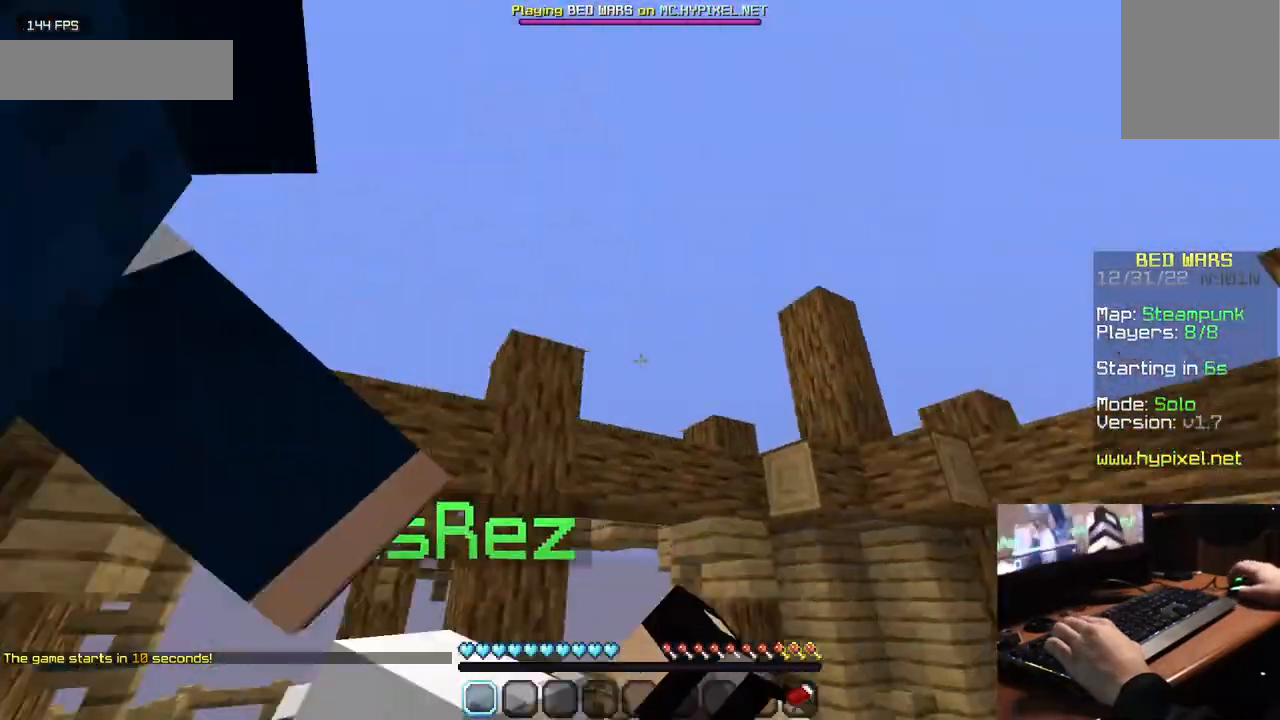
{"keys": ["d", "s"], "mouse": [], "events": [[34, "w", "up"], [134, "mouse_left", "up"], [200, "mouse_left", "down"], [267, "s", "down"], [484, "d", "down"], [500, "mouse_left", "up"]]}
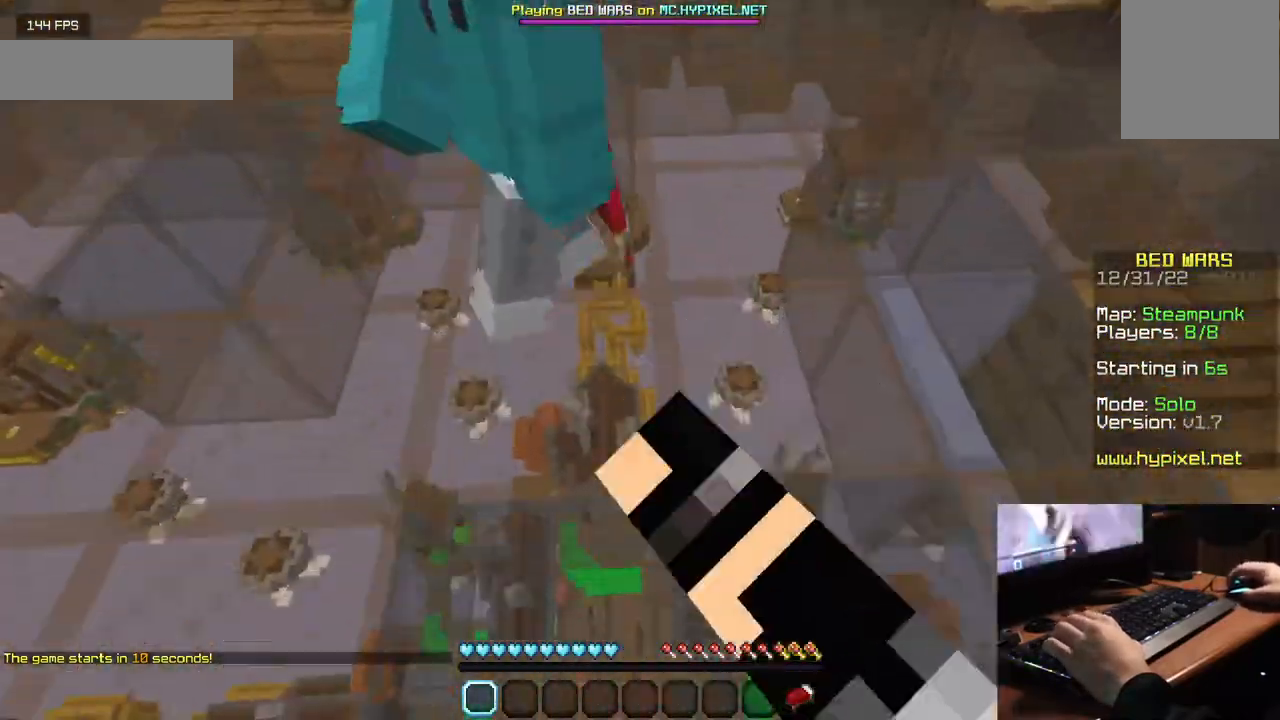
{"keys": ["a", "s"], "mouse": [], "events": [[84, "mouse_left", "down"], [250, "d", "up"], [284, "mouse_left", "up"], [350, "a", "down"]]}
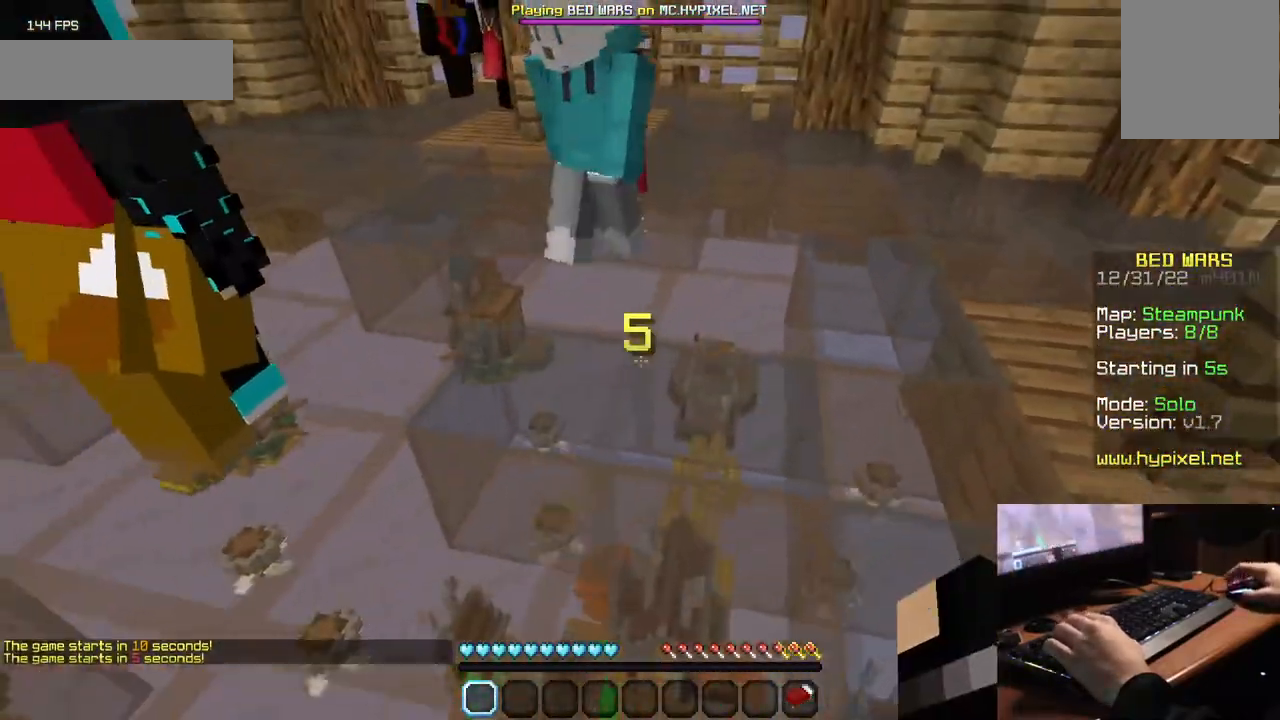
{"keys": ["a"], "mouse": [], "events": [[184, "mouse_left", "down"], [334, "mouse_left", "up"], [367, "s", "up"]]}
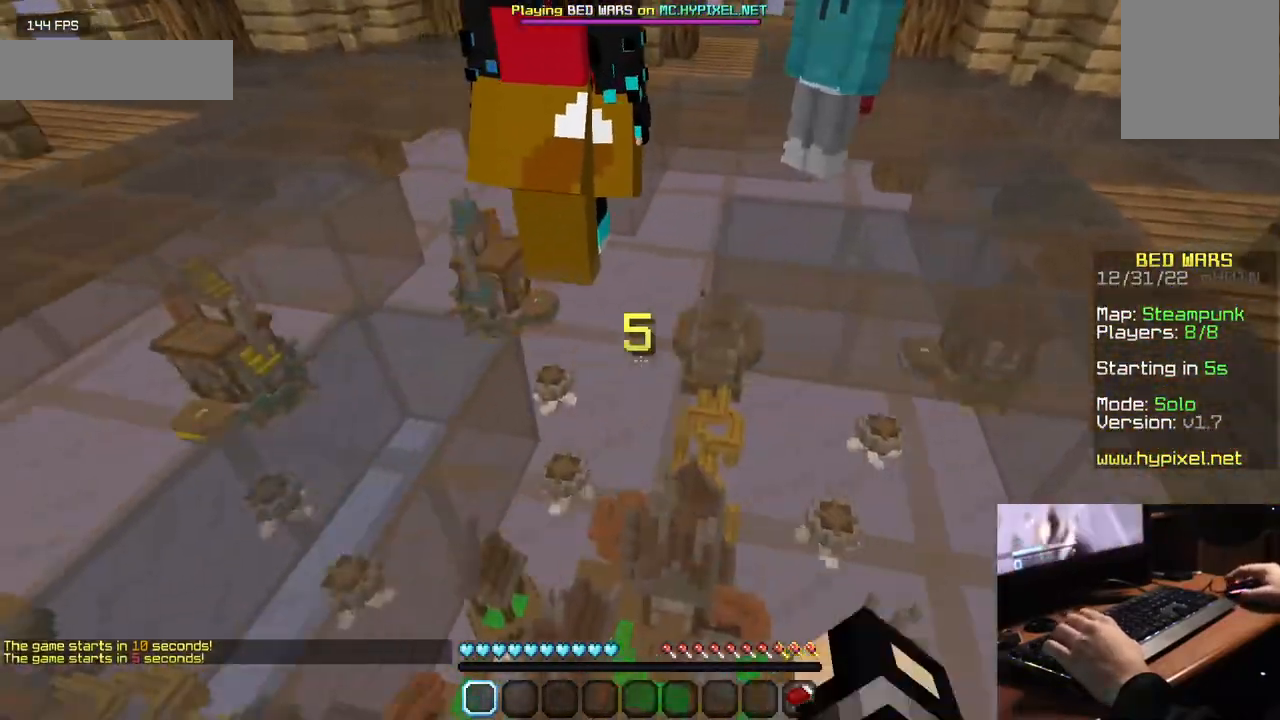
{"keys": ["a", "w"], "mouse": ["left"], "events": [[150, "w", "down"], [184, "mouse_left", "down"], [384, "mouse_left", "up"], [467, "mouse_left", "down"]]}